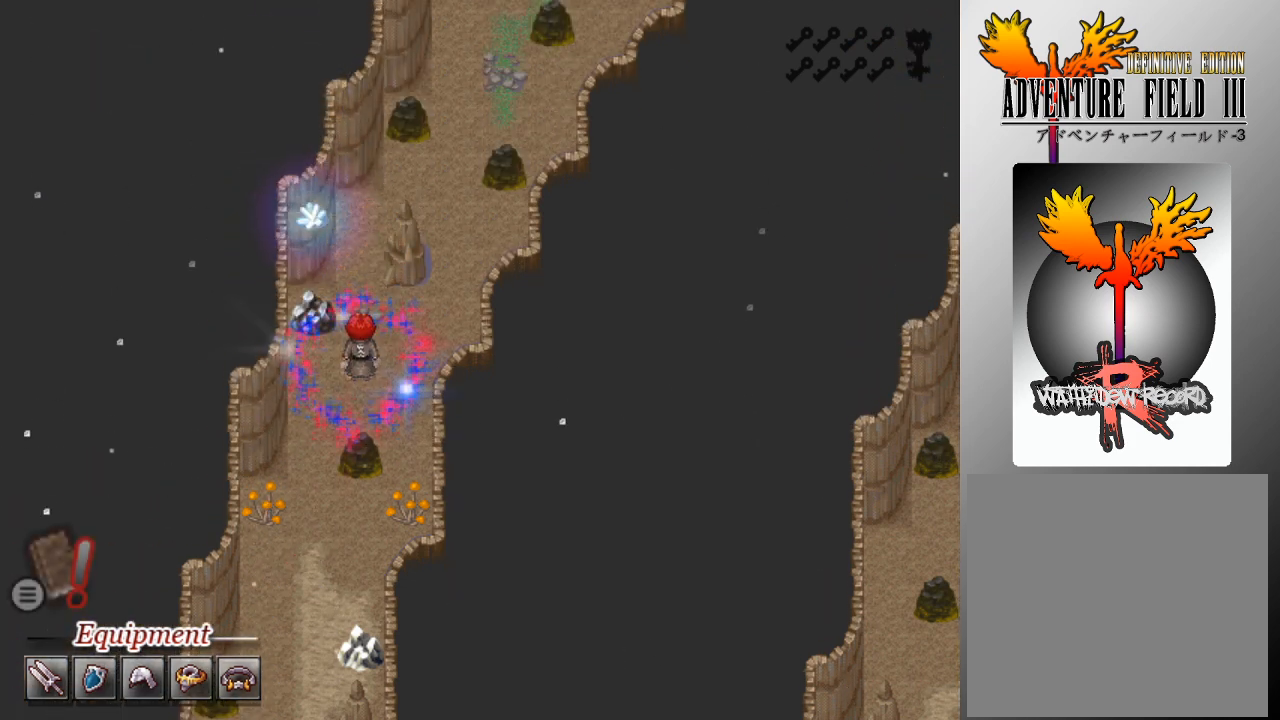
Gameplay with a controller (Xbox layout); each line is a JSON object with the inputs held at the frame after it. "events" lists button and stick changes between this image and that frame as [ms after this image, input, new state], when the widget could be followed in between. Not read: right_stick.
{"buttons": [], "left_stick": "center", "events": []}
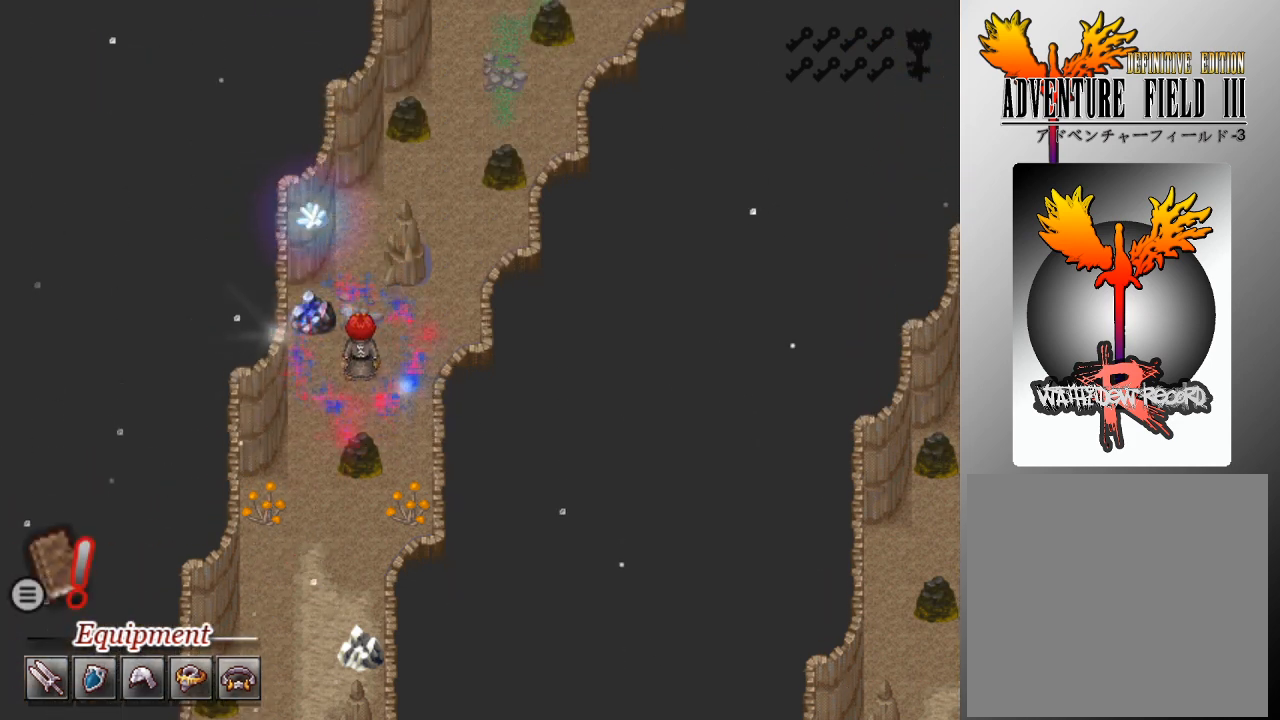
{"buttons": [], "left_stick": "center", "events": []}
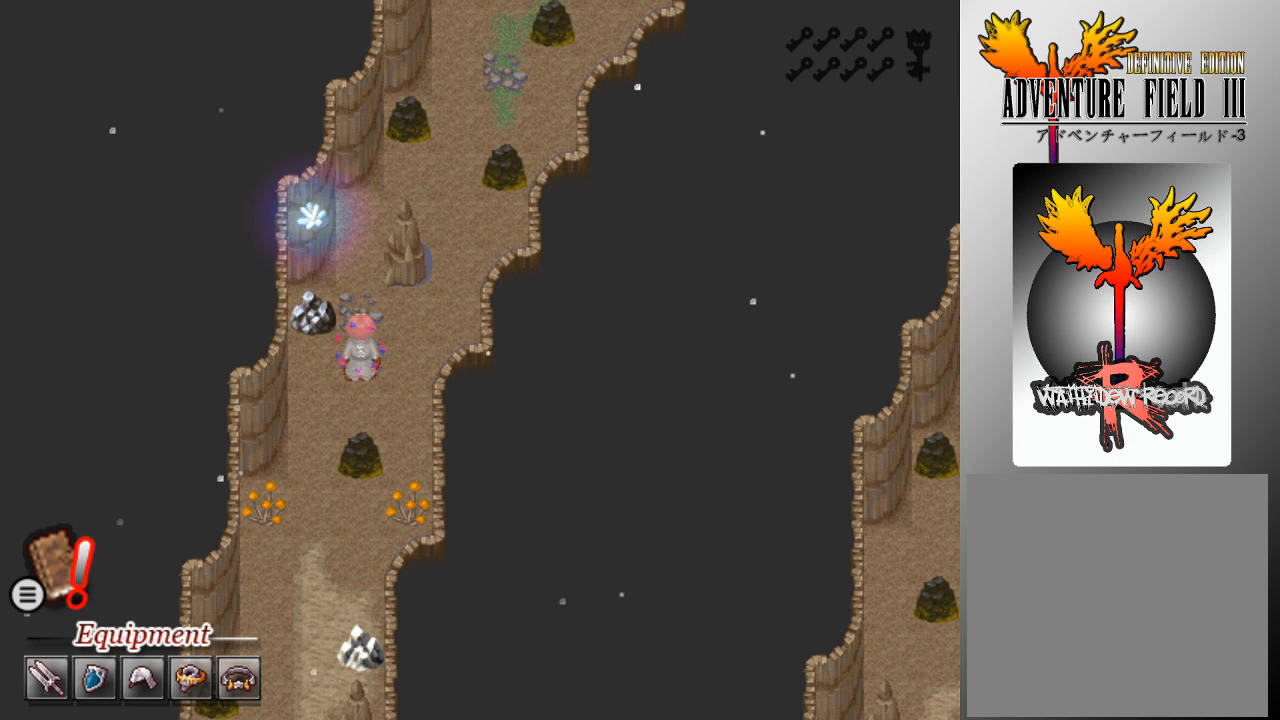
{"buttons": [], "left_stick": "center", "events": []}
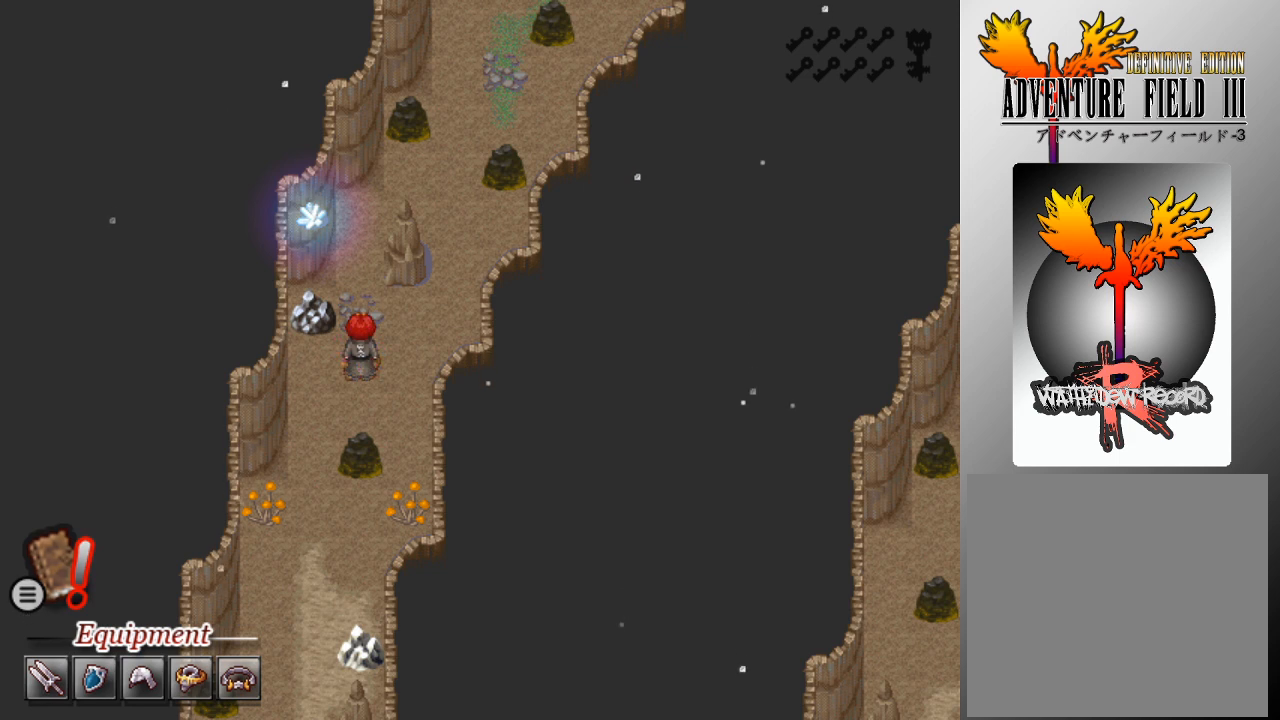
{"buttons": [], "left_stick": "center", "events": []}
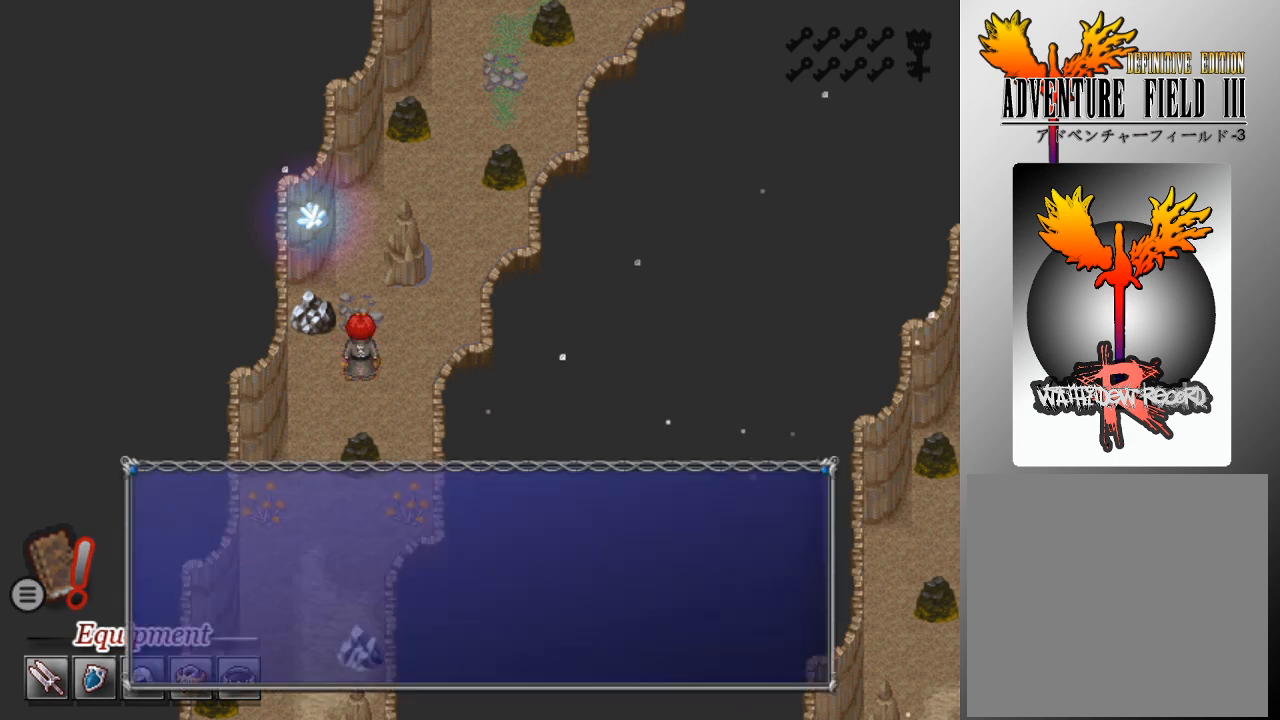
{"buttons": [], "left_stick": "center", "events": [[167, "A", "down"], [267, "A", "up"], [367, "A", "down"], [500, "A", "up"]]}
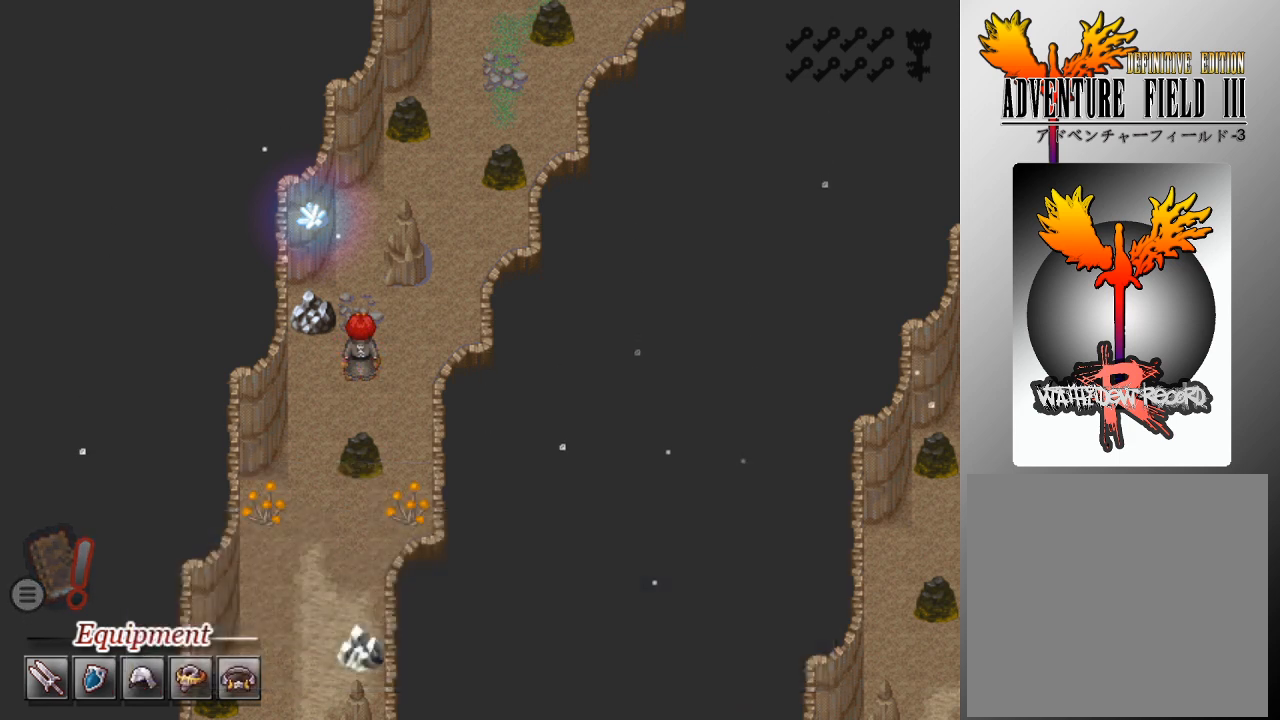
{"buttons": [], "left_stick": "center", "events": []}
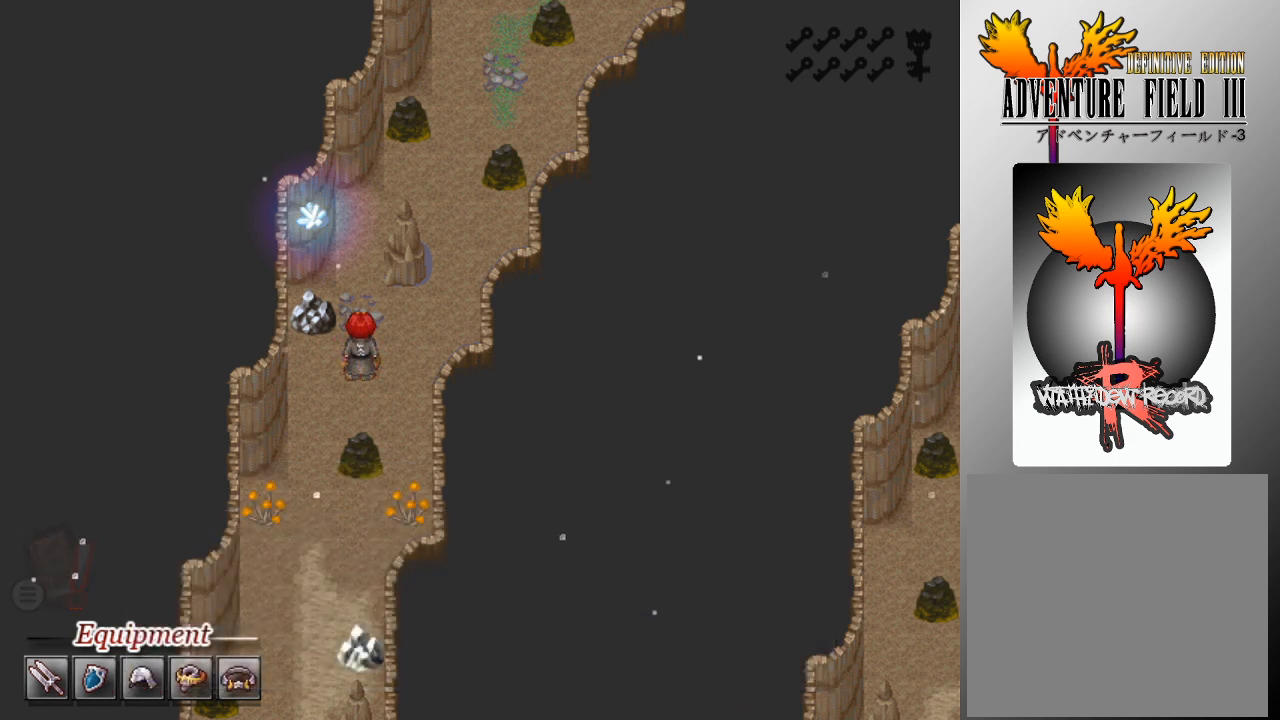
{"buttons": [], "left_stick": "up", "events": [[133, "left_stick", "right"], [333, "left_stick", "up"]]}
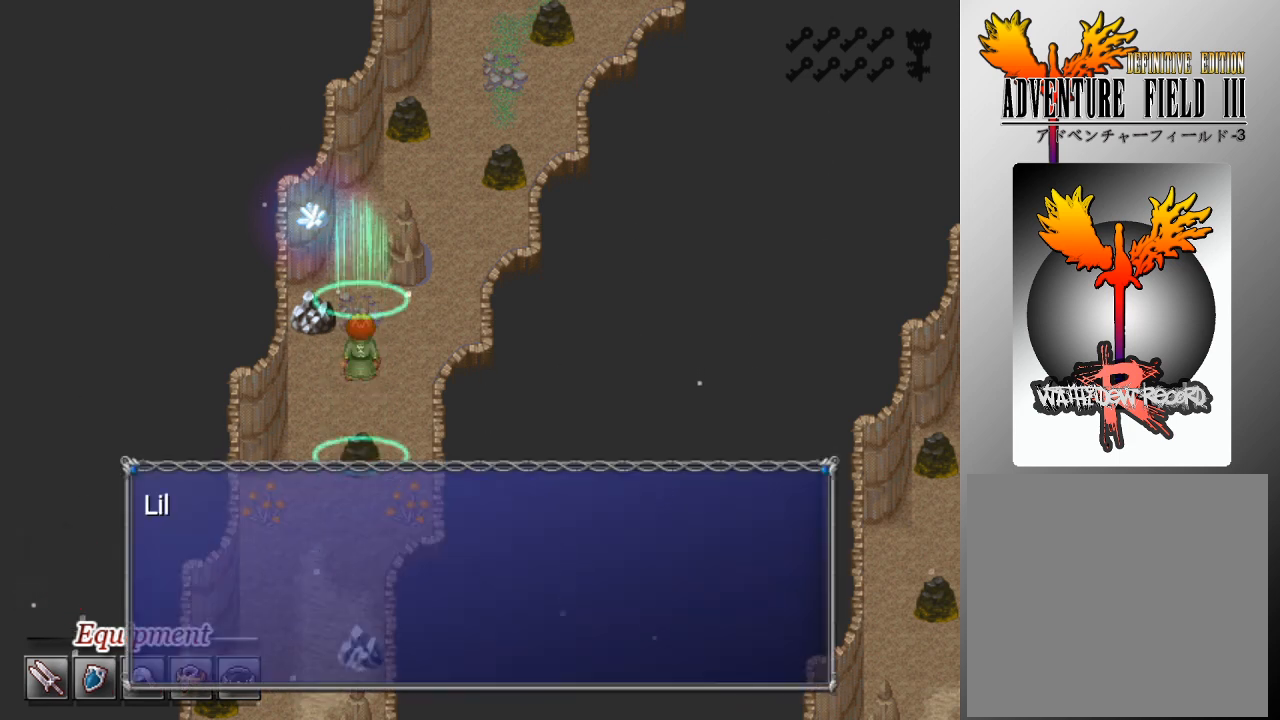
{"buttons": [], "left_stick": "center", "events": [[67, "left_stick", "center"]]}
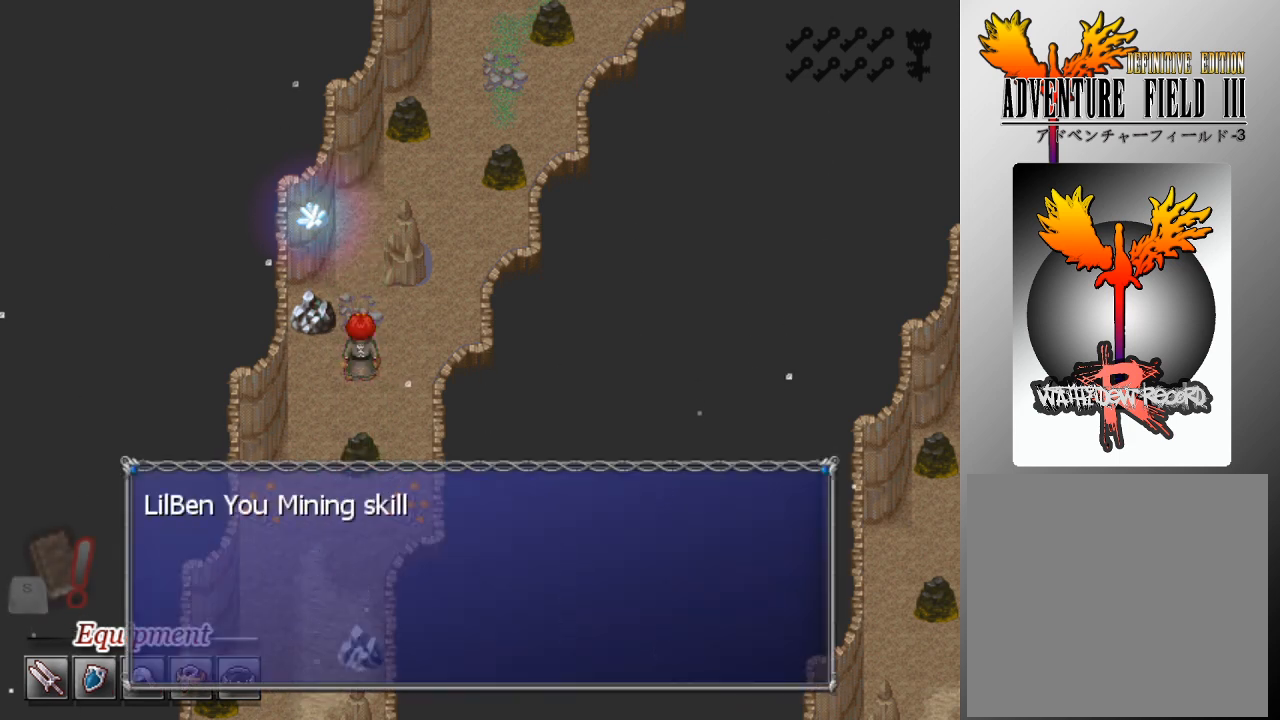
{"buttons": [], "left_stick": "center", "events": []}
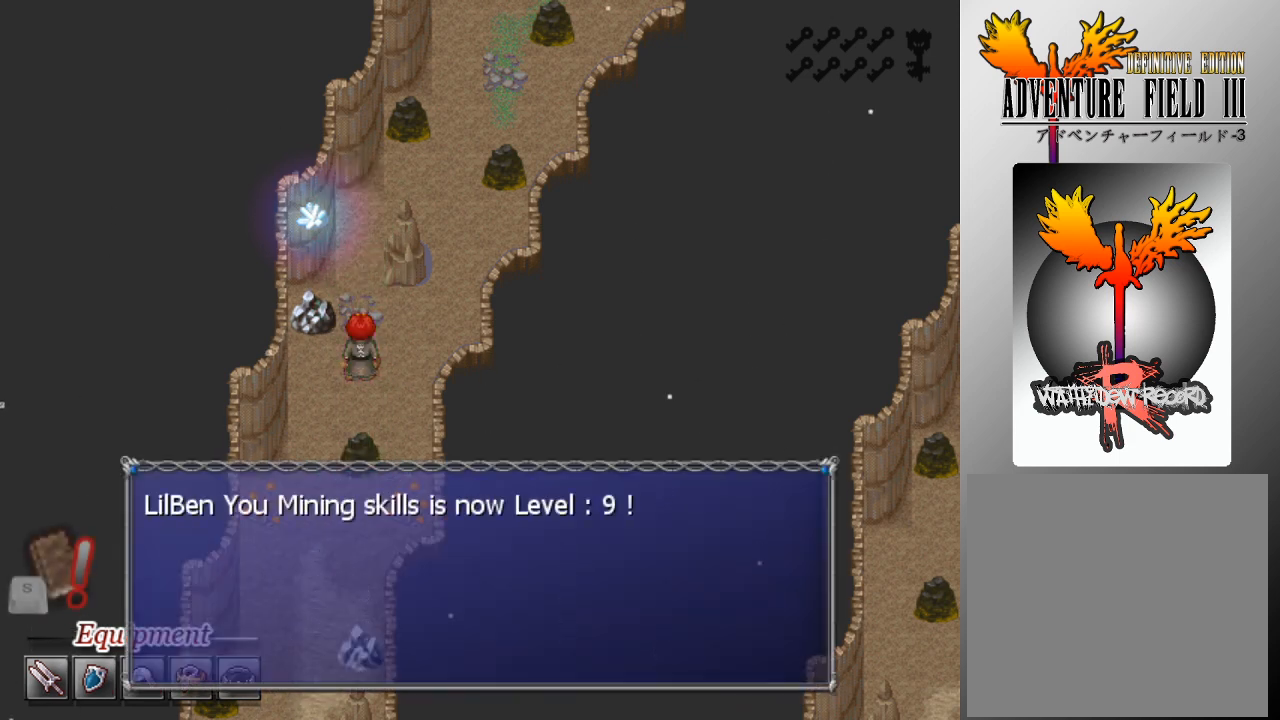
{"buttons": [], "left_stick": "right", "events": [[100, "A", "down"], [200, "A", "up"], [267, "left_stick", "right"]]}
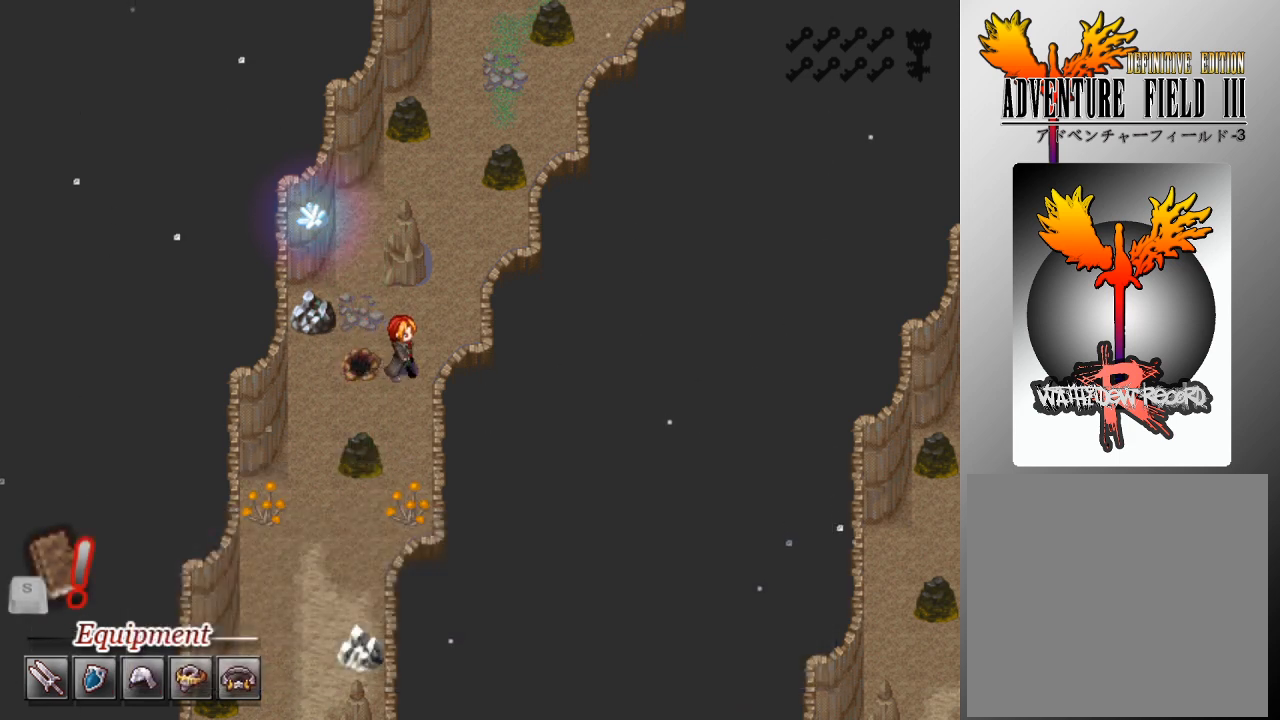
{"buttons": ["L1"], "left_stick": "up", "events": [[33, "L1", "down"], [100, "left_stick", "up"], [233, "left_stick", "right"], [333, "left_stick", "up"]]}
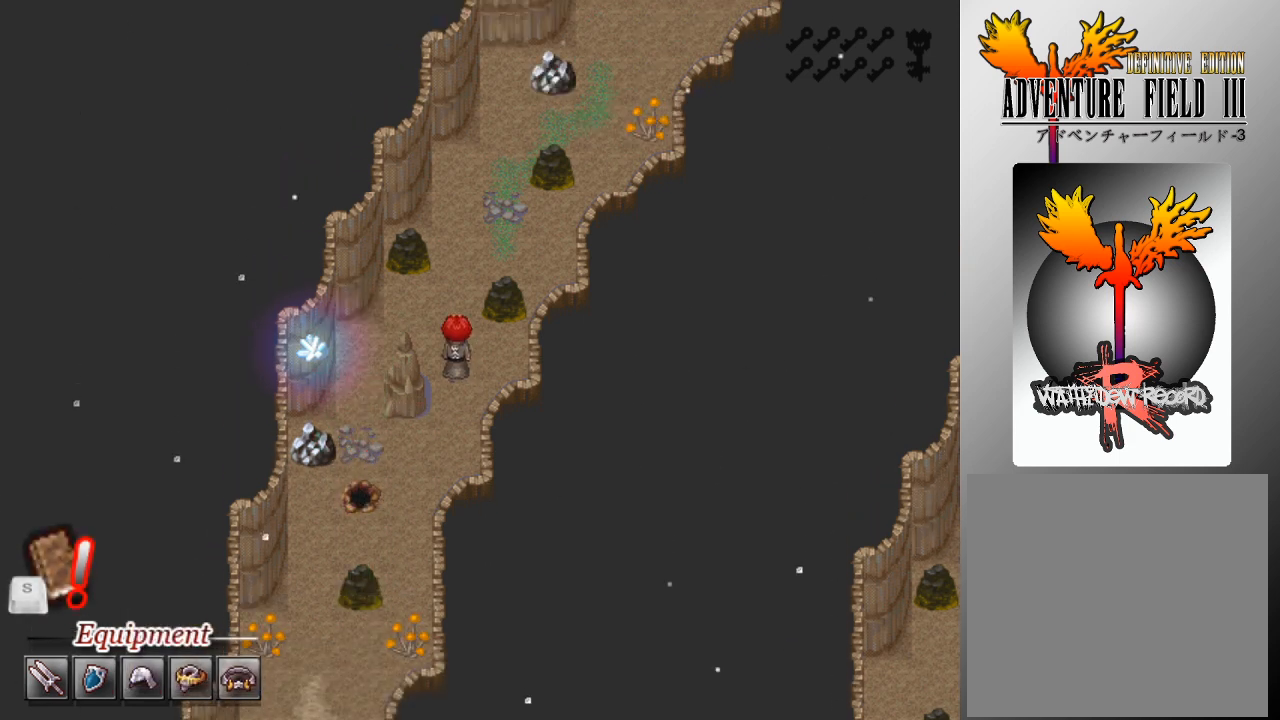
{"buttons": ["L1"], "left_stick": "up-right", "events": [[367, "left_stick", "up-right"]]}
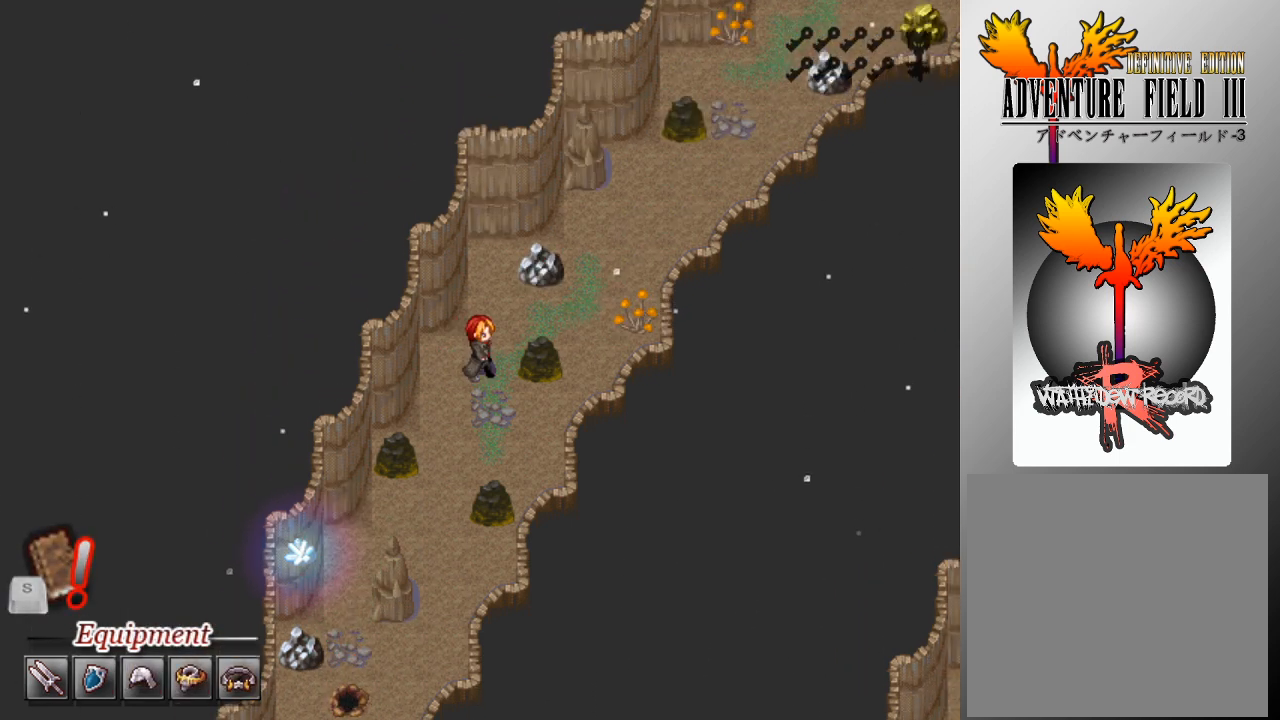
{"buttons": ["L1"], "left_stick": "up-right", "events": [[167, "left_stick", "right"], [433, "left_stick", "up-right"]]}
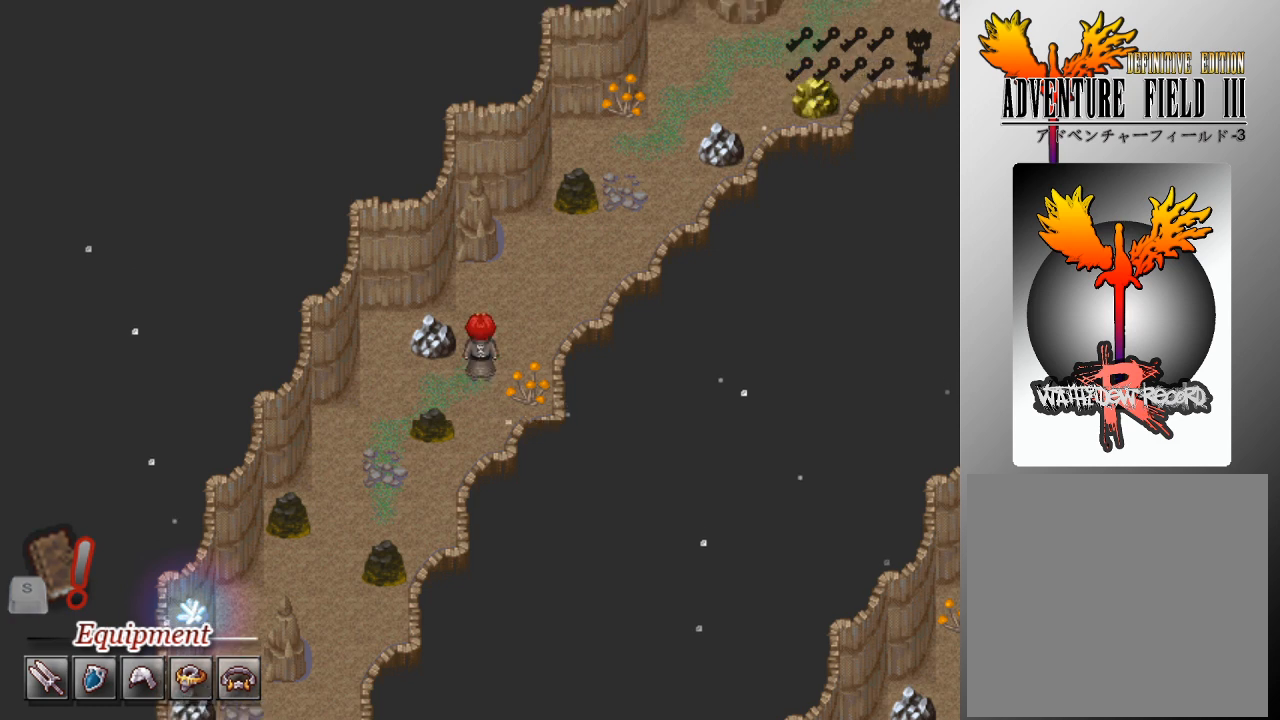
{"buttons": ["L1"], "left_stick": "up-right", "events": [[33, "left_stick", "up"], [200, "left_stick", "right"], [300, "left_stick", "up-right"]]}
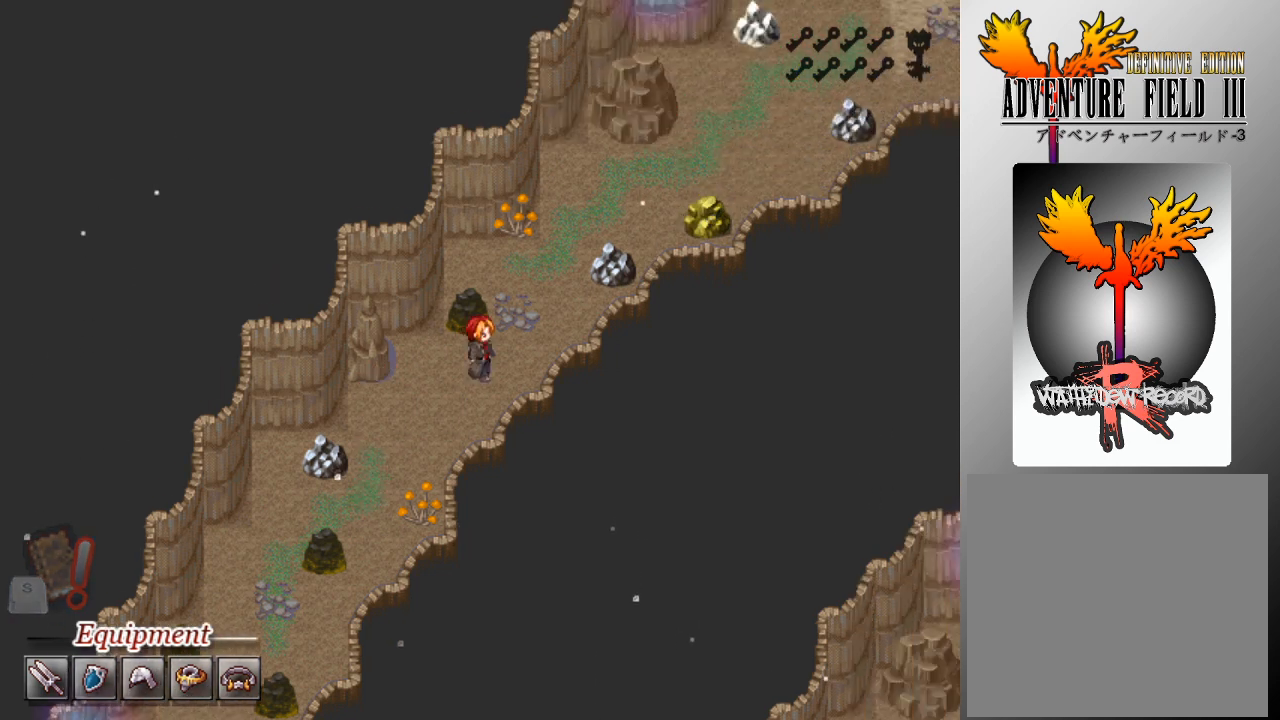
{"buttons": ["L1"], "left_stick": "up-right", "events": [[167, "left_stick", "up"], [367, "left_stick", "up-right"]]}
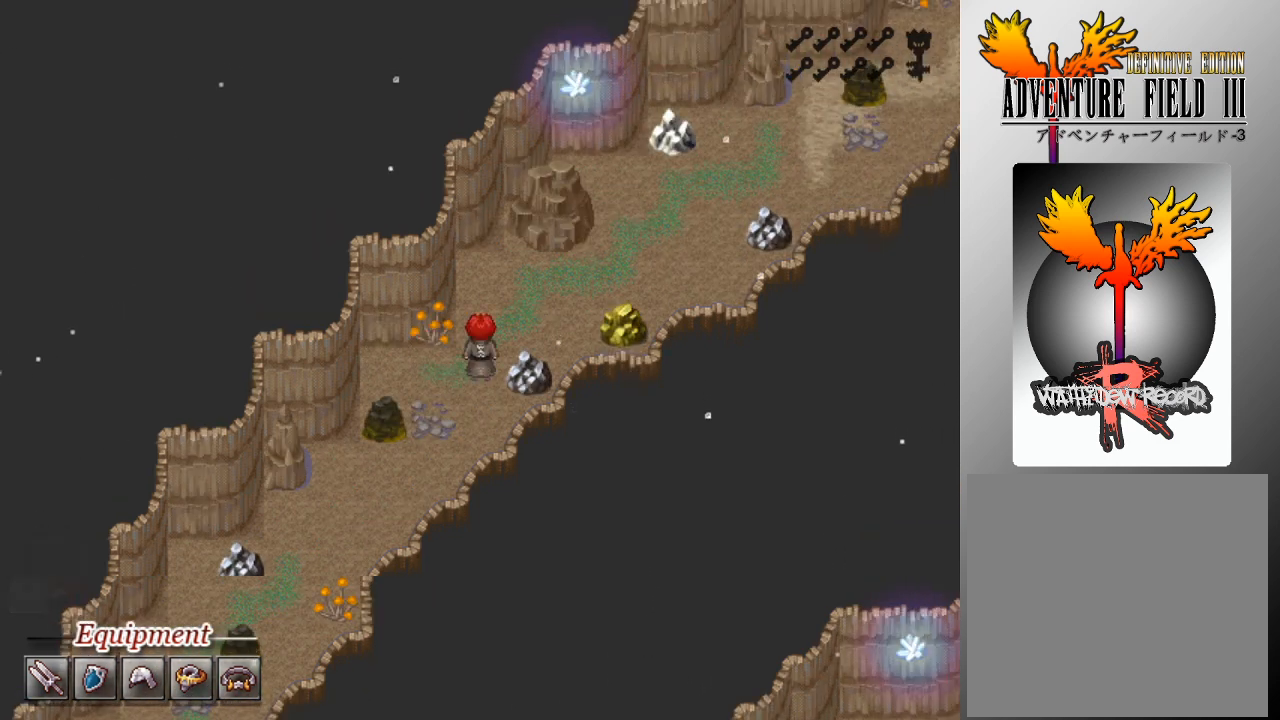
{"buttons": ["L1"], "left_stick": "right", "events": [[33, "left_stick", "up"], [167, "left_stick", "right"]]}
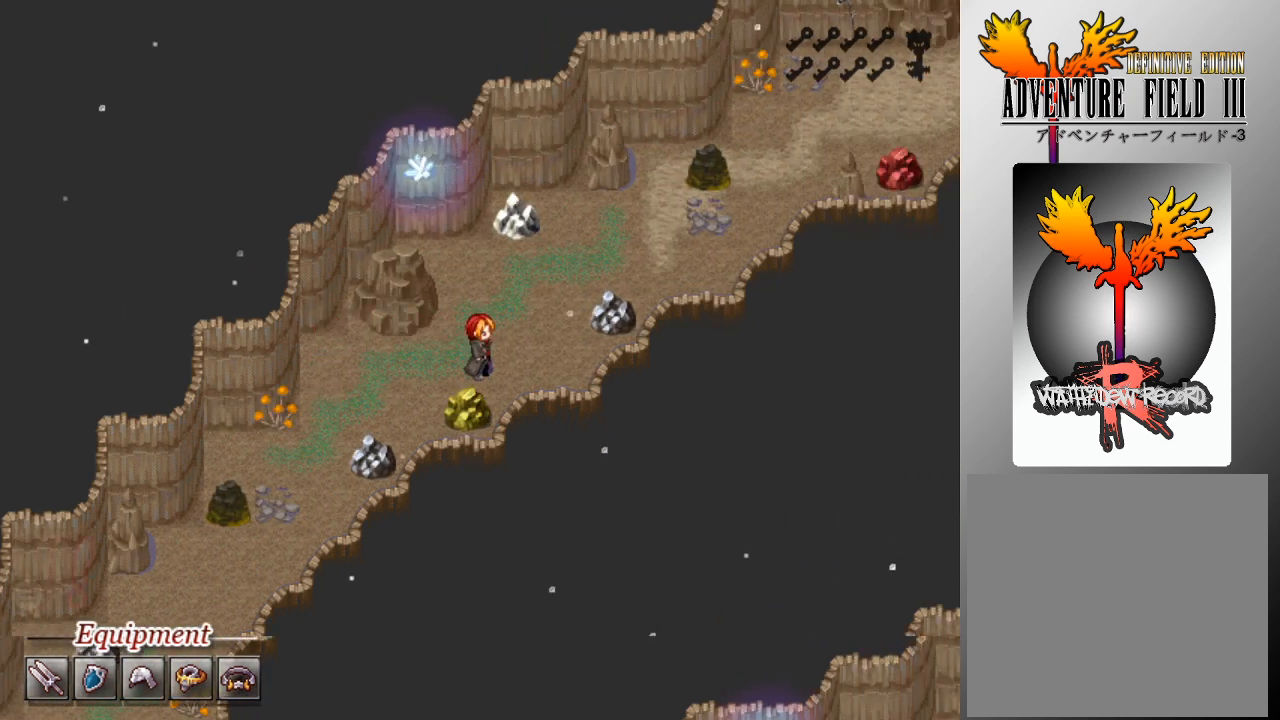
{"buttons": ["L1"], "left_stick": "right", "events": [[133, "left_stick", "up-right"], [367, "left_stick", "right"]]}
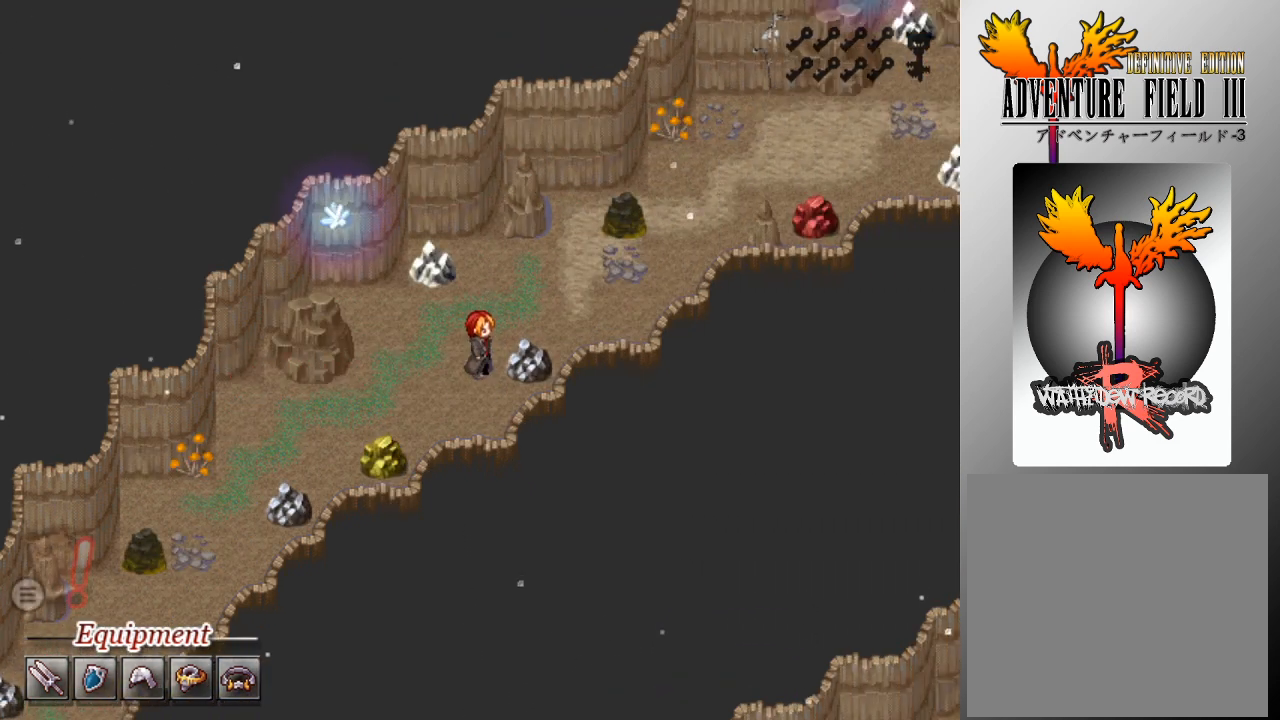
{"buttons": ["L1"], "left_stick": "right", "events": [[100, "left_stick", "up"], [233, "left_stick", "right"]]}
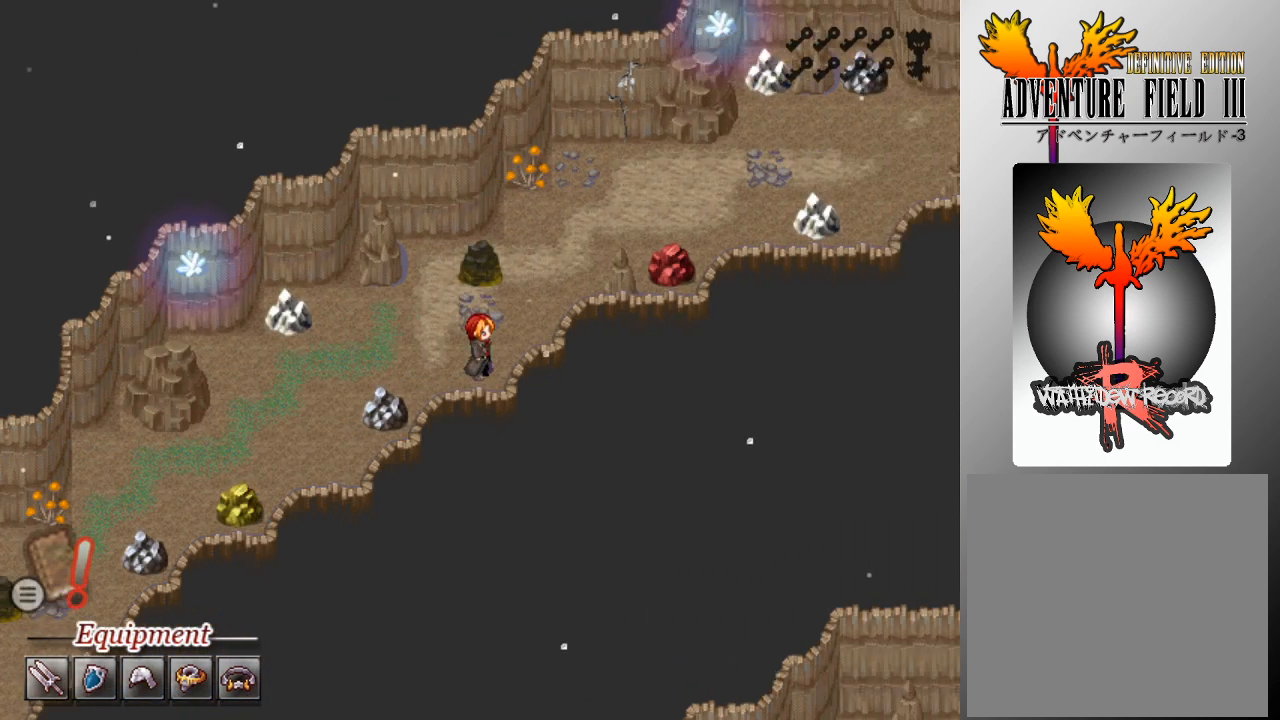
{"buttons": ["L1"], "left_stick": "up", "events": [[133, "left_stick", "up"], [300, "left_stick", "right"], [367, "left_stick", "up-right"], [500, "left_stick", "up"]]}
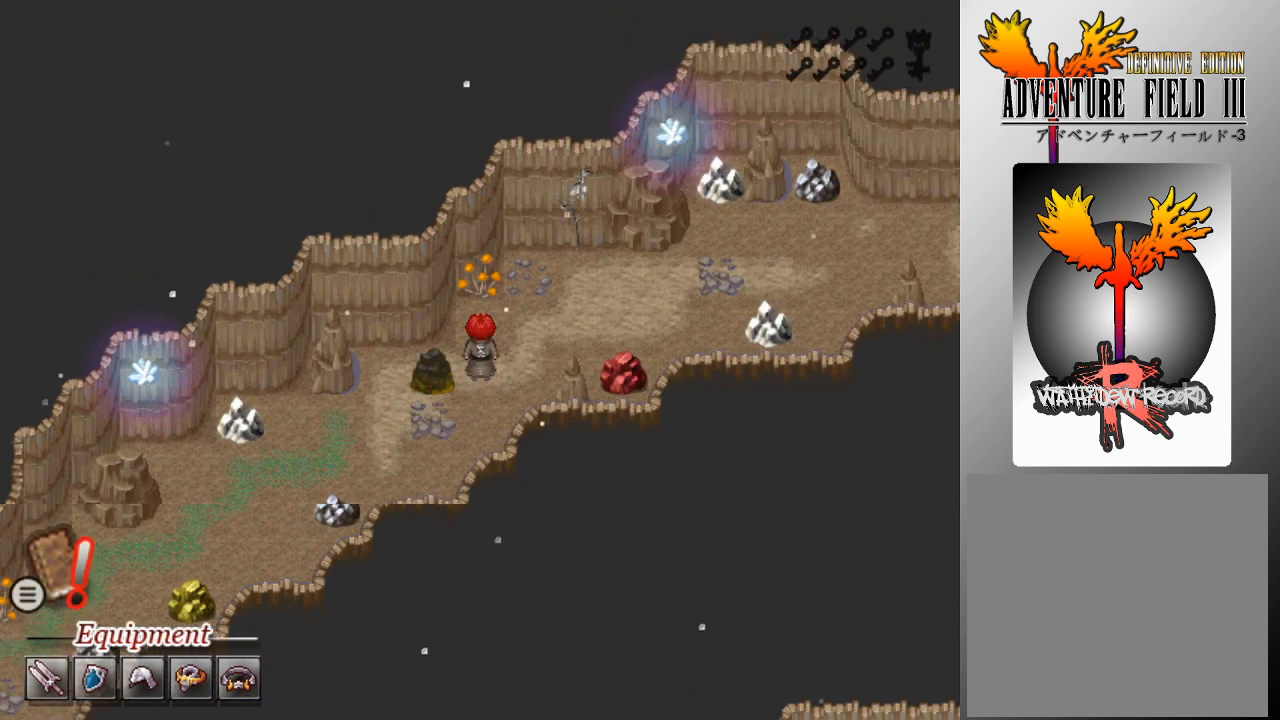
{"buttons": ["L1"], "left_stick": "right", "events": [[133, "left_stick", "right"]]}
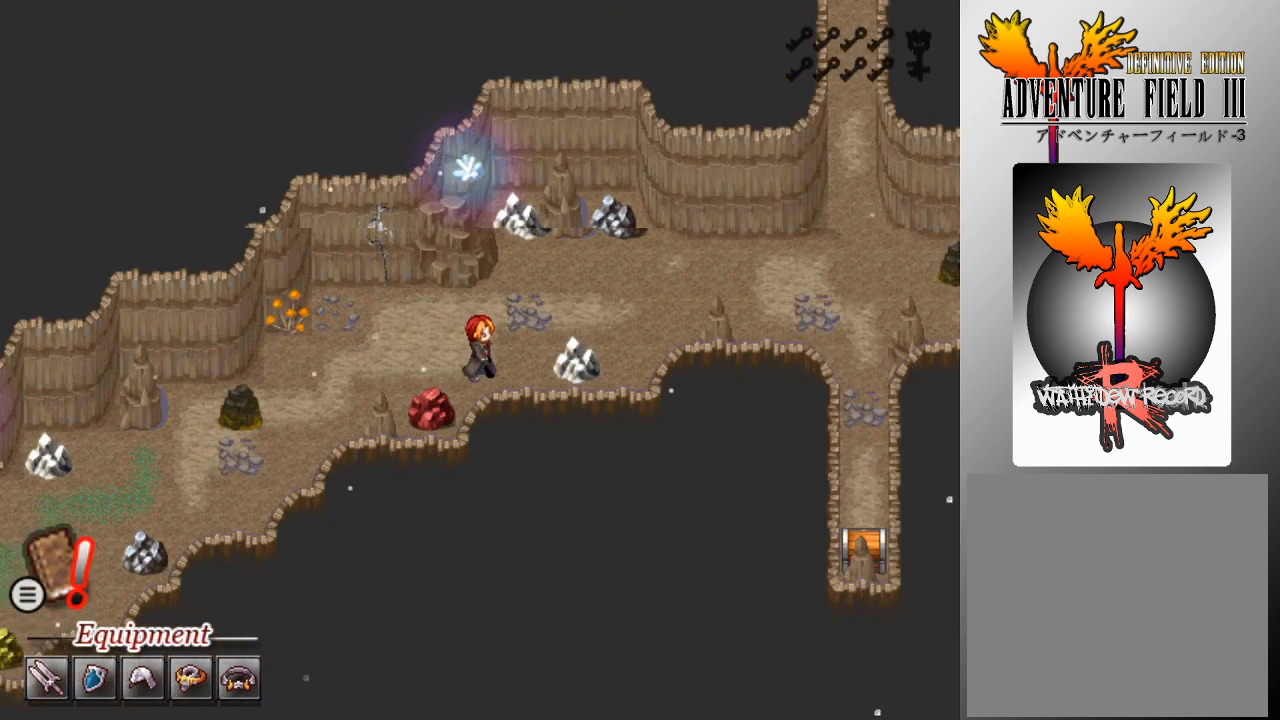
{"buttons": ["A"], "left_stick": "center", "events": [[133, "A", "down"], [233, "A", "up"], [267, "A", "down"], [267, "L1", "up"], [300, "left_stick", "center"], [367, "A", "up"], [433, "A", "down"]]}
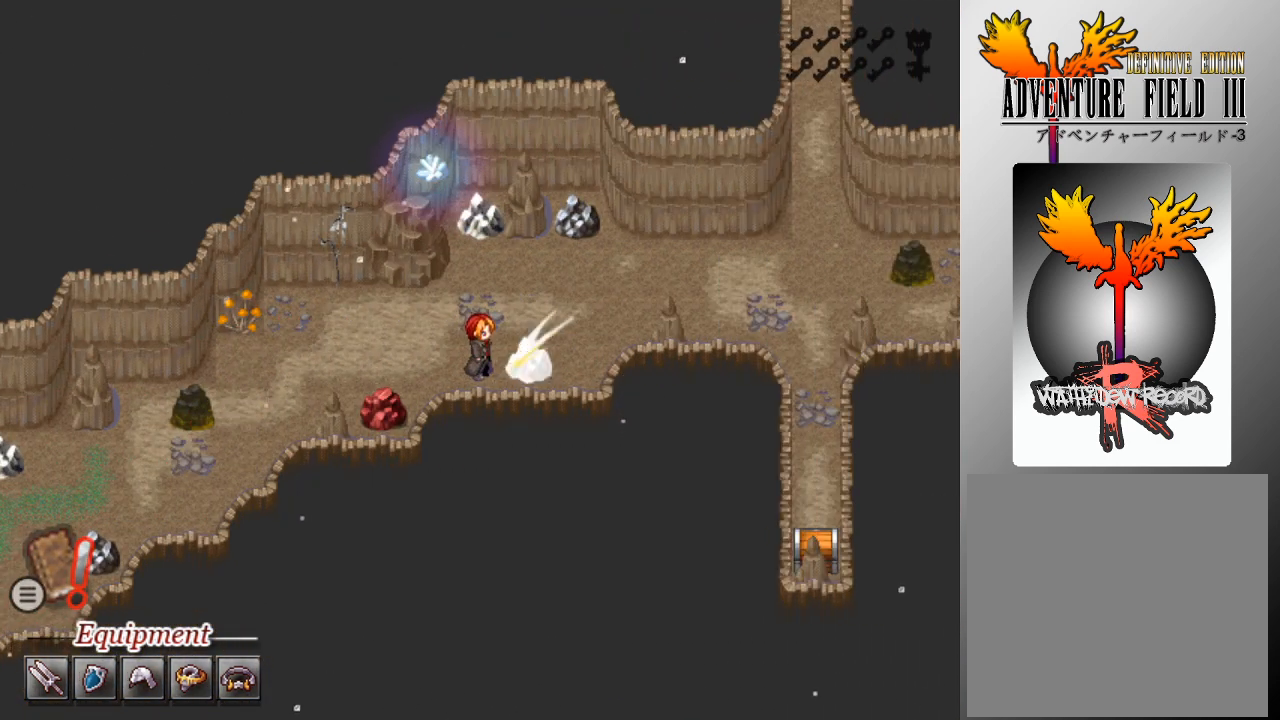
{"buttons": [], "left_stick": "center", "events": [[33, "A", "up"], [67, "A", "down"], [167, "A", "up"], [233, "A", "down"], [333, "A", "up"]]}
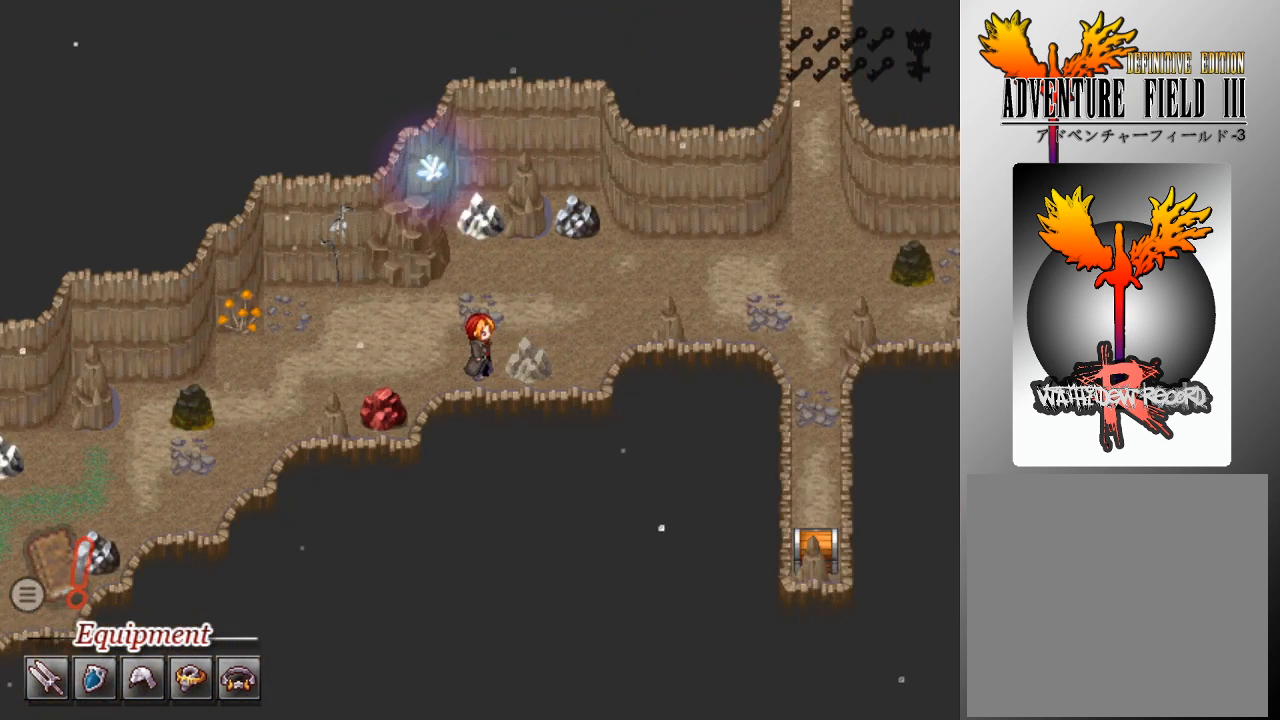
{"buttons": [], "left_stick": "center", "events": []}
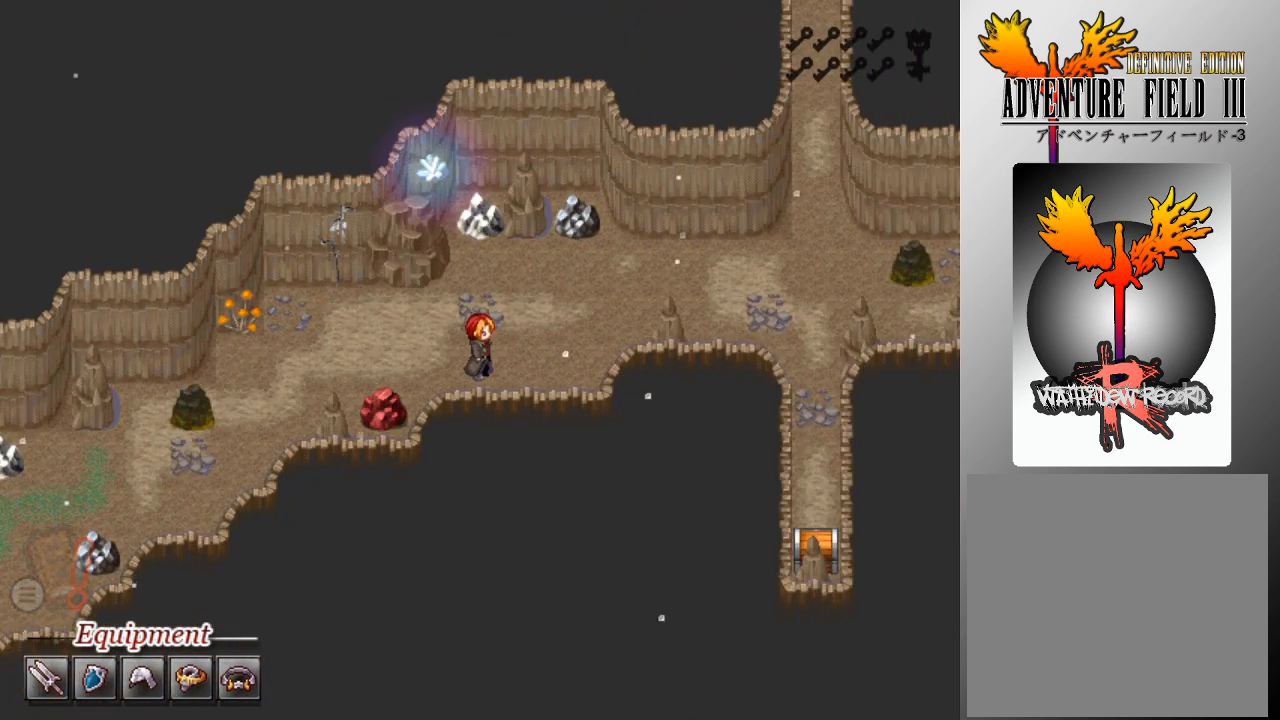
{"buttons": [], "left_stick": "center", "events": []}
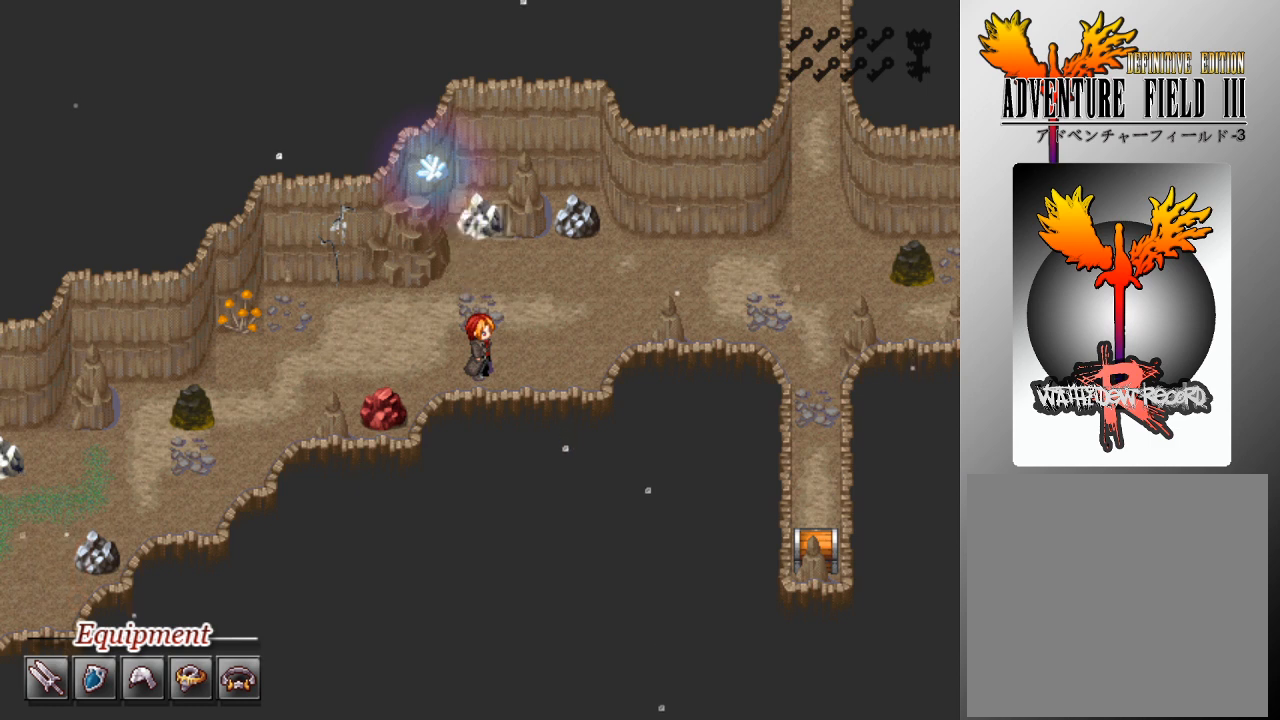
{"buttons": [], "left_stick": "up", "events": [[300, "left_stick", "up"]]}
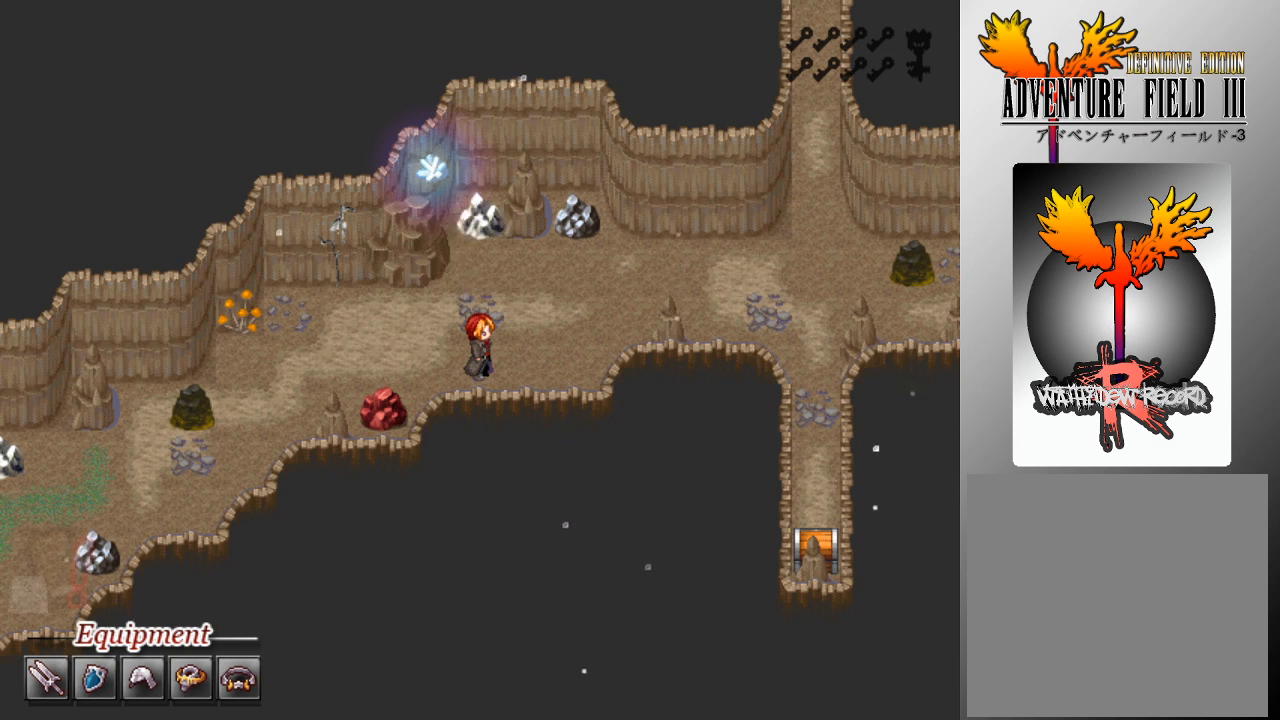
{"buttons": ["A"], "left_stick": "up", "events": [[500, "A", "down"]]}
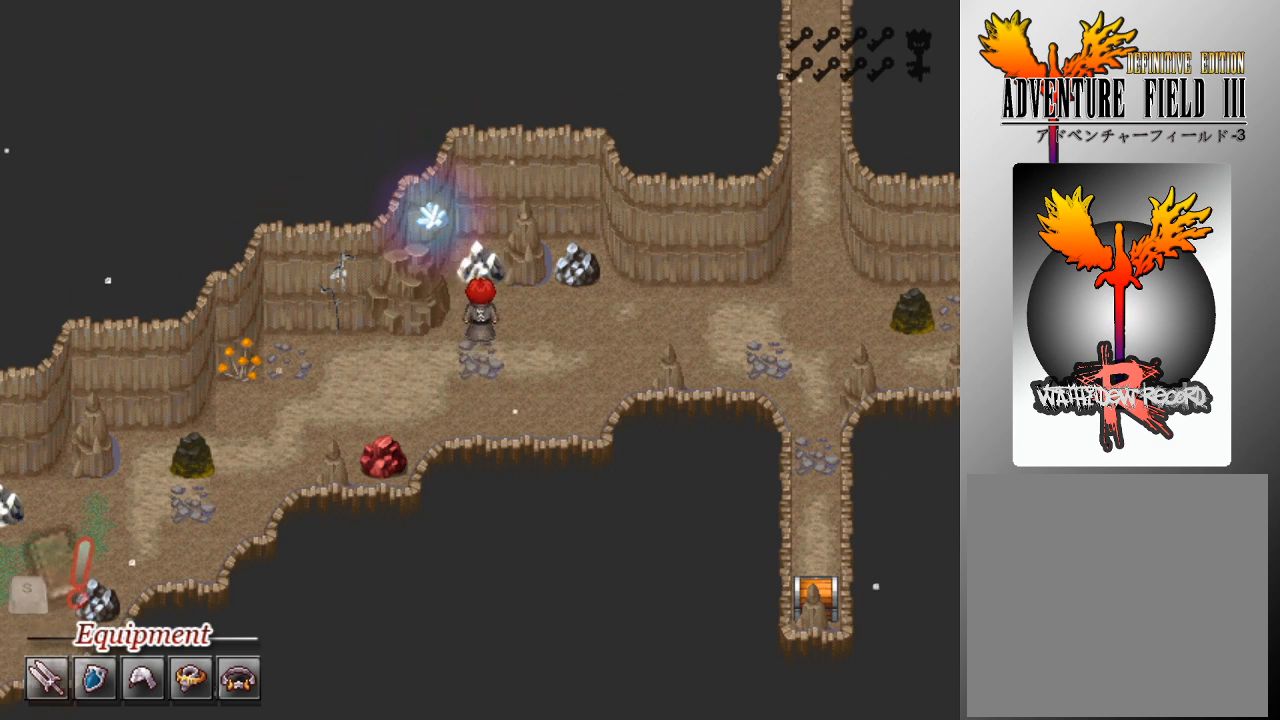
{"buttons": ["A"], "left_stick": "center", "events": [[67, "A", "up"], [67, "left_stick", "center"], [167, "A", "down"], [233, "A", "up"], [300, "A", "down"], [400, "A", "up"], [467, "A", "down"]]}
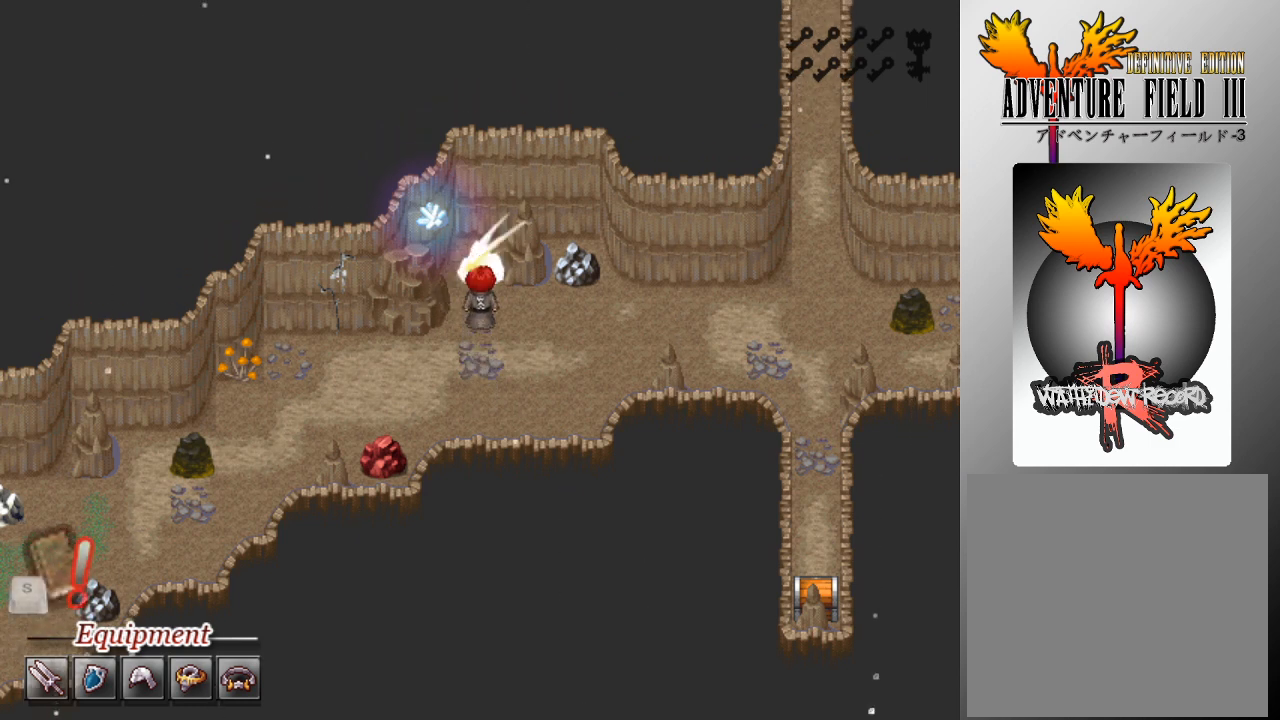
{"buttons": [], "left_stick": "center", "events": [[33, "A", "up"], [100, "A", "down"], [167, "A", "up"], [233, "A", "down"], [333, "A", "up"], [400, "A", "down"], [500, "A", "up"]]}
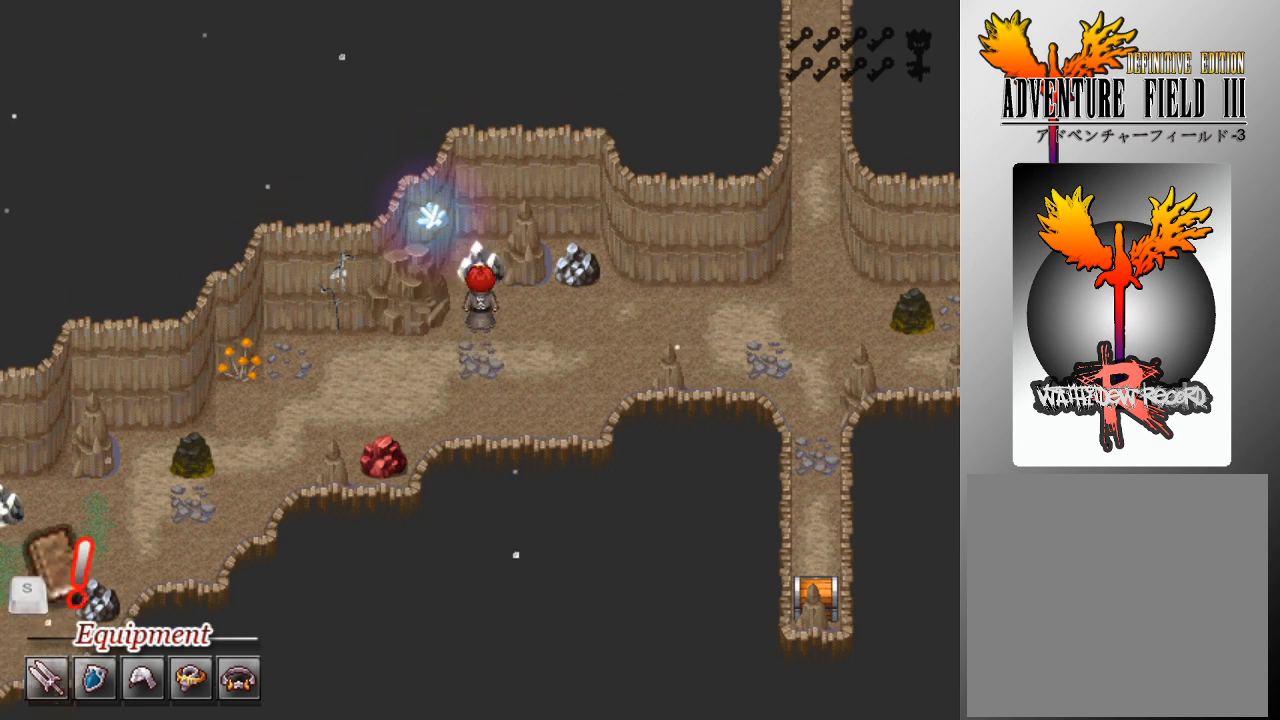
{"buttons": [], "left_stick": "center", "events": [[33, "A", "down"], [167, "A", "up"], [200, "A", "down"], [300, "A", "up"], [367, "A", "down"], [500, "A", "up"]]}
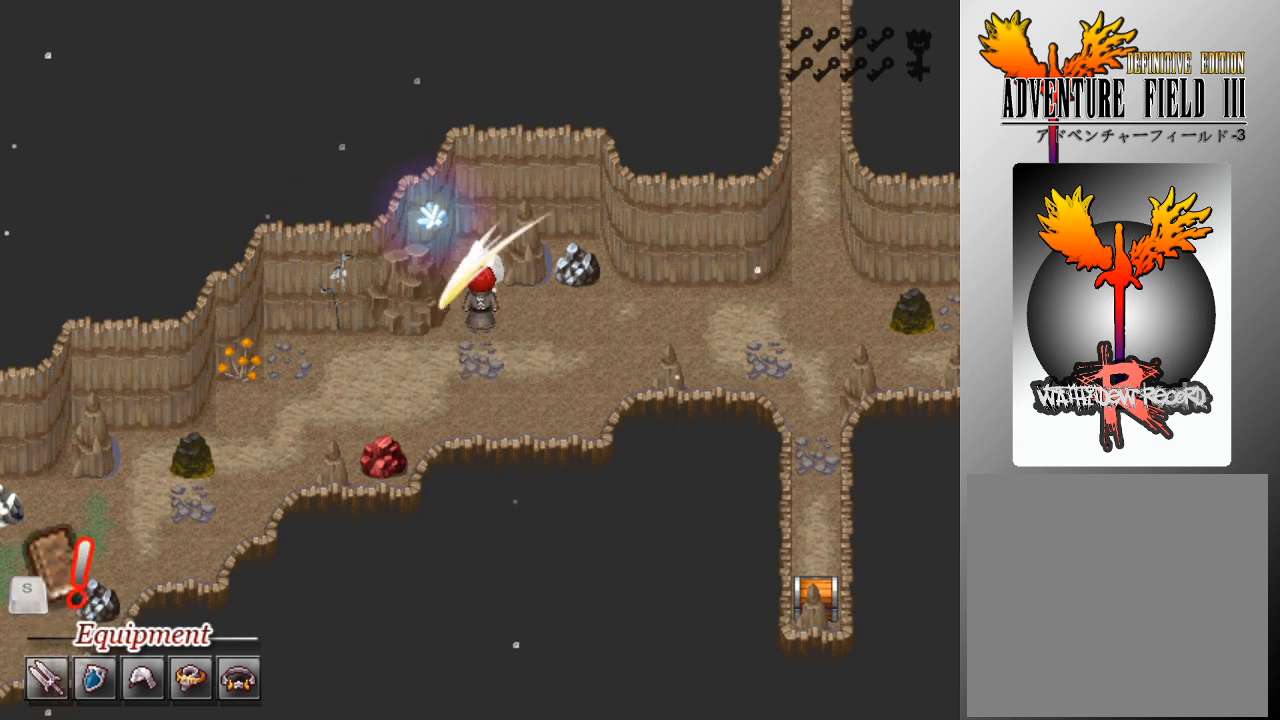
{"buttons": [], "left_stick": "center", "events": [[33, "A", "down"], [133, "A", "up"], [167, "A", "down"], [267, "A", "up"]]}